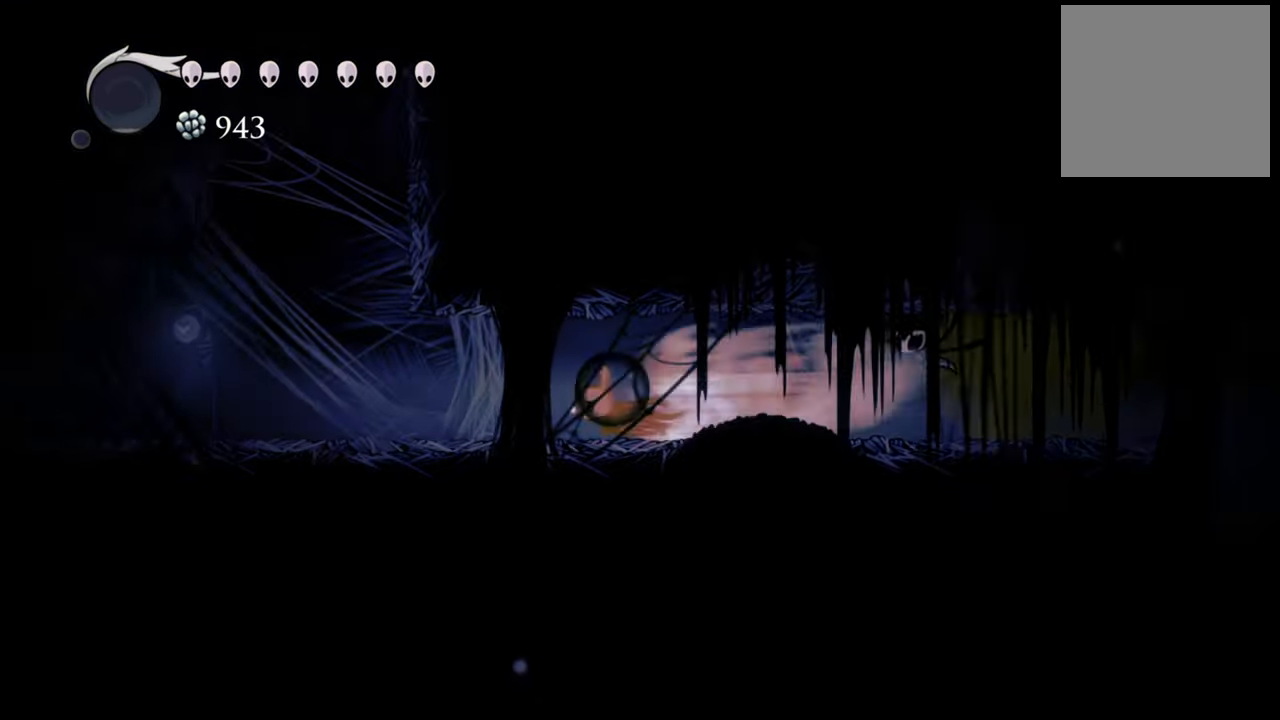
Gameplay with a controller (Xbox layout); each line is a JSON object with the inputs held at the frame after it. "events" lists button and stick changes between this image and that frame as [ms after this image, input, new state], when the widget could be followed in between. Not read: left_stick right_stick.
{"buttons": [], "events": [[120, "R2", "up"], [500, "DPAD_LEFT", "up"]]}
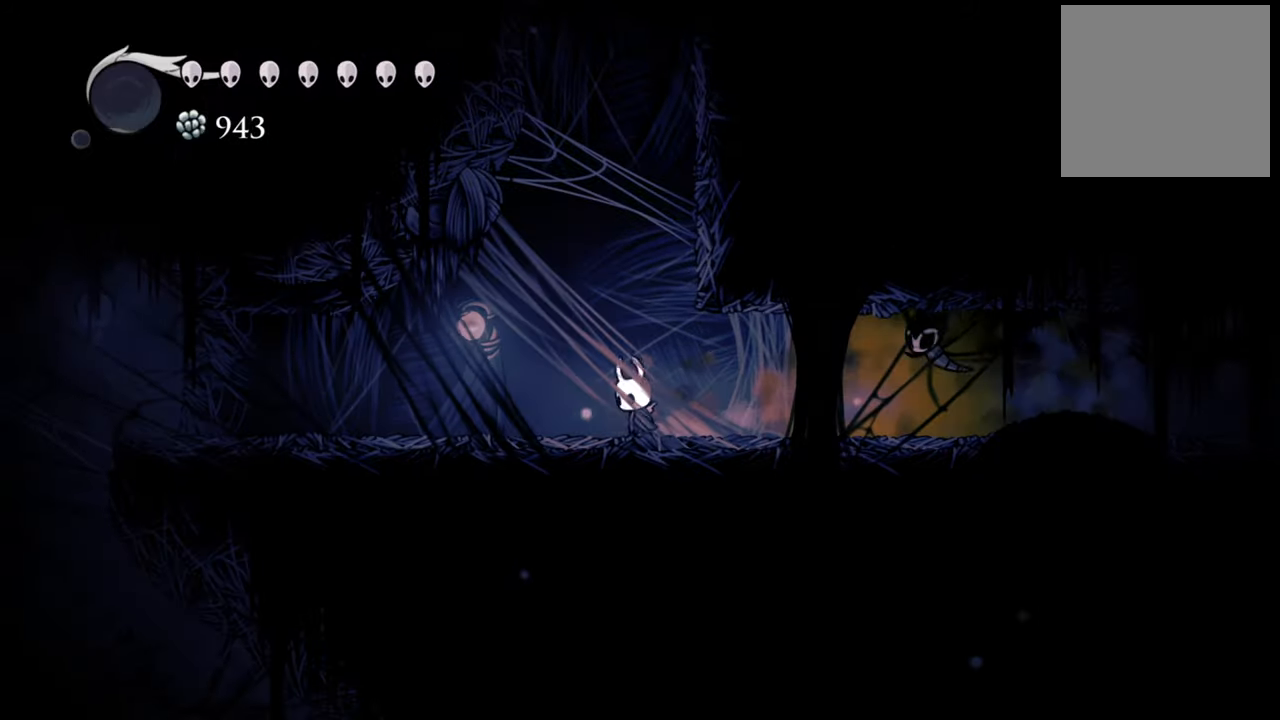
{"buttons": ["A", "DPAD_RIGHT"], "events": [[40, "A", "down"], [280, "DPAD_DOWN", "down"], [280, "DPAD_RIGHT", "down"], [380, "A", "up"], [480, "A", "down"], [480, "DPAD_DOWN", "up"]]}
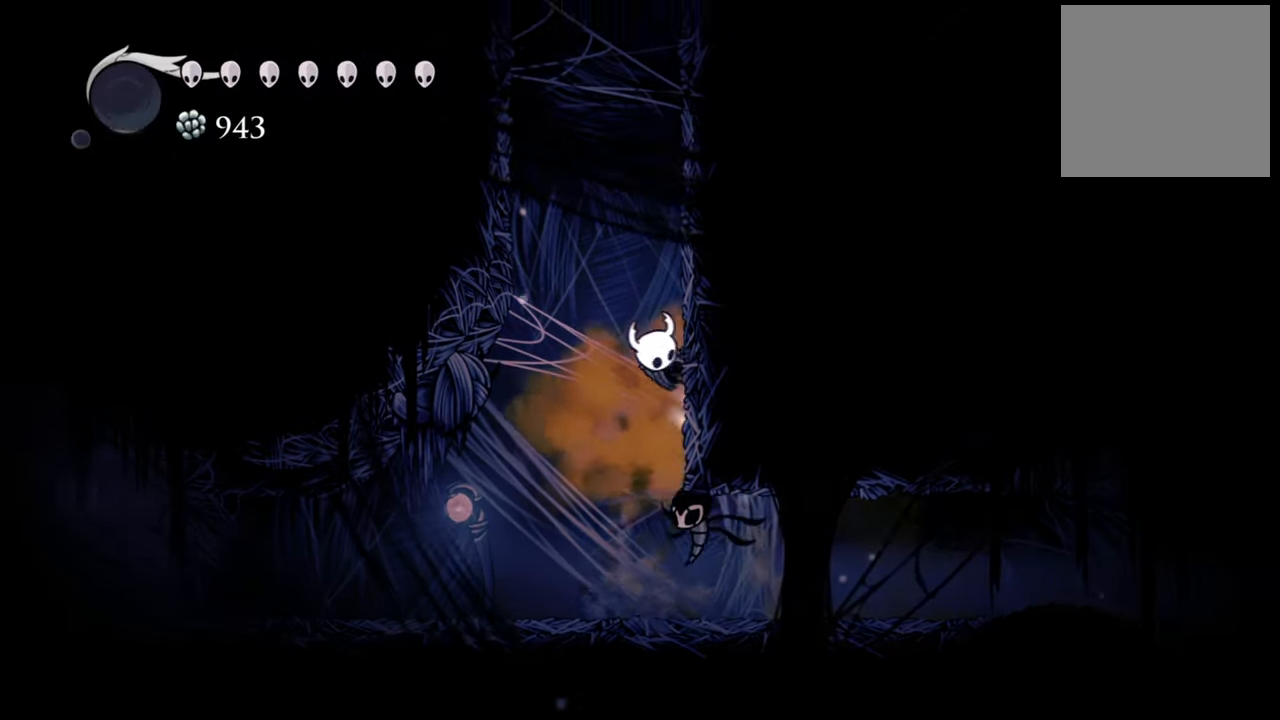
{"buttons": ["A", "DPAD_RIGHT"], "events": [[260, "A", "up"], [360, "A", "down"]]}
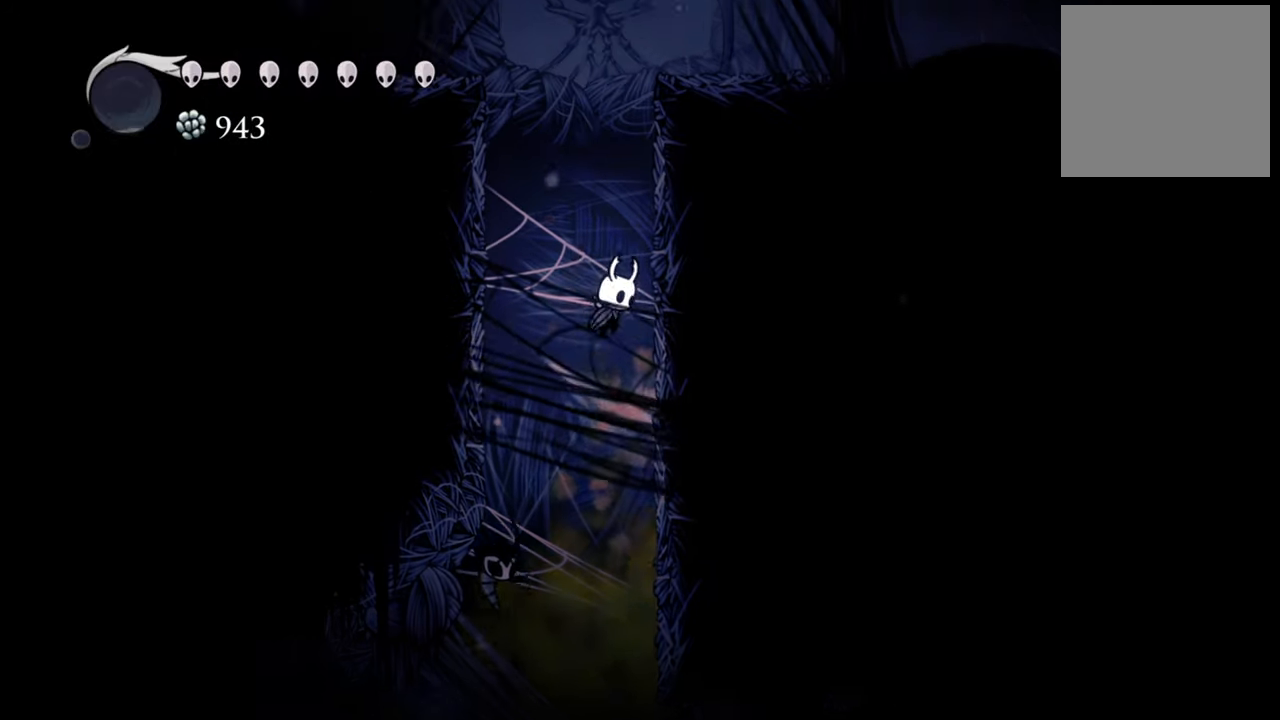
{"buttons": ["A", "DPAD_RIGHT"], "events": [[120, "A", "up"], [200, "A", "down"]]}
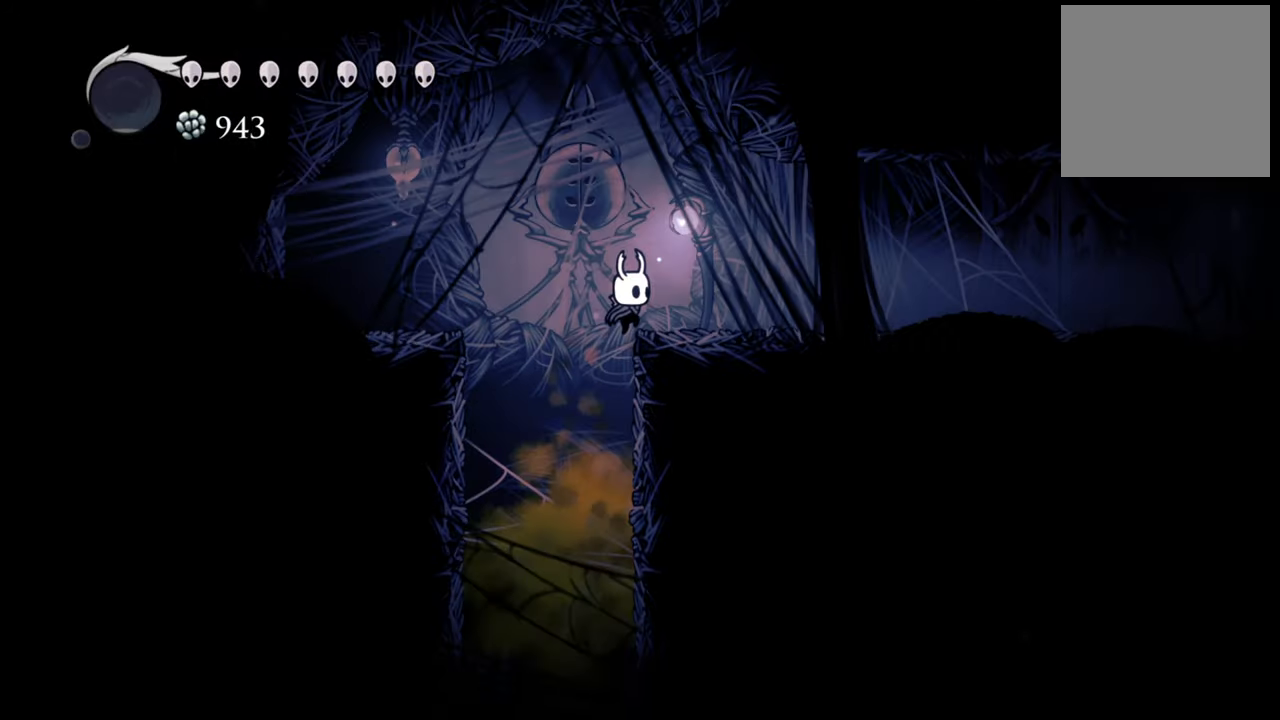
{"buttons": ["DPAD_RIGHT"], "events": [[140, "A", "up"], [280, "R2", "down"], [500, "R2", "up"]]}
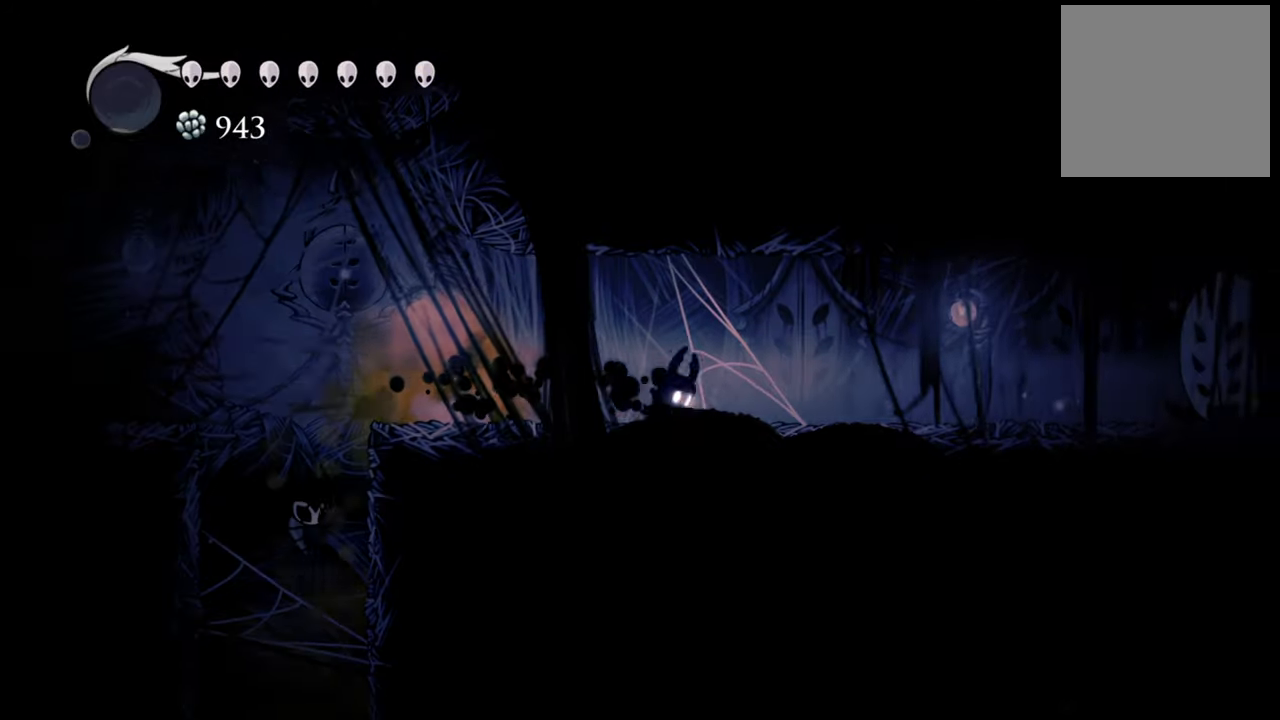
{"buttons": ["DPAD_RIGHT"], "events": []}
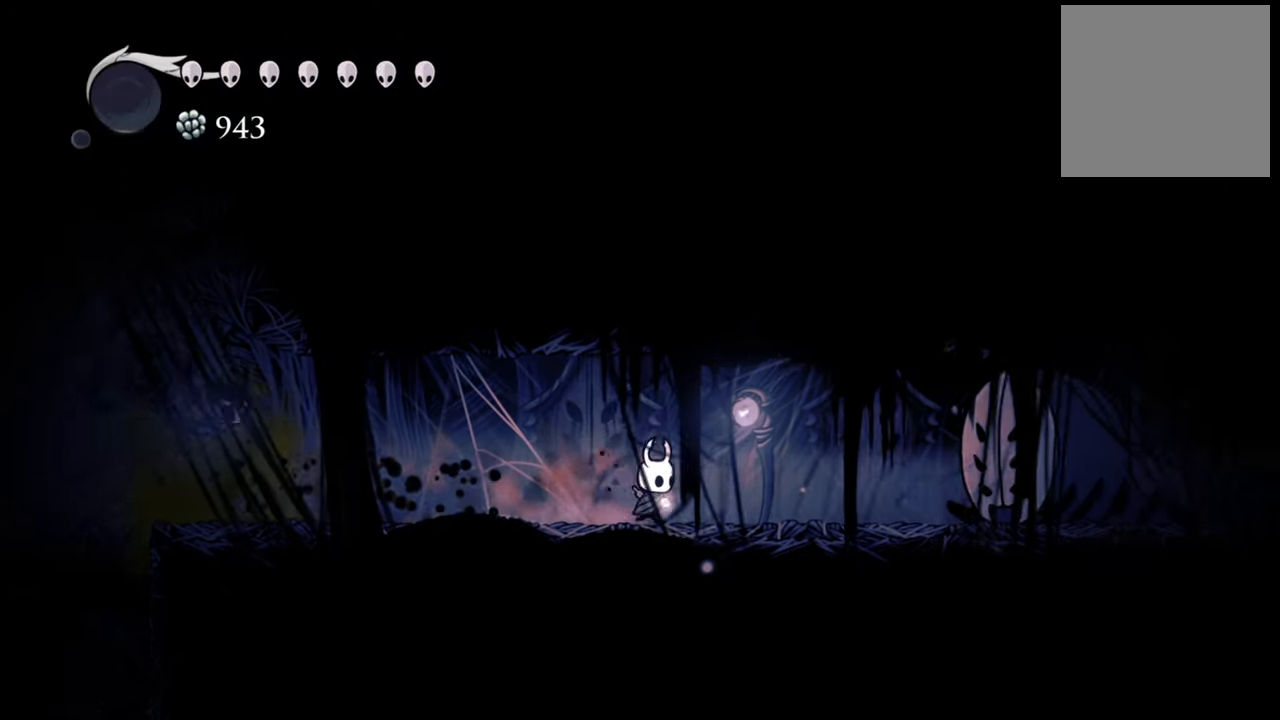
{"buttons": ["DPAD_LEFT"], "events": [[180, "DPAD_RIGHT", "up"], [420, "DPAD_LEFT", "down"]]}
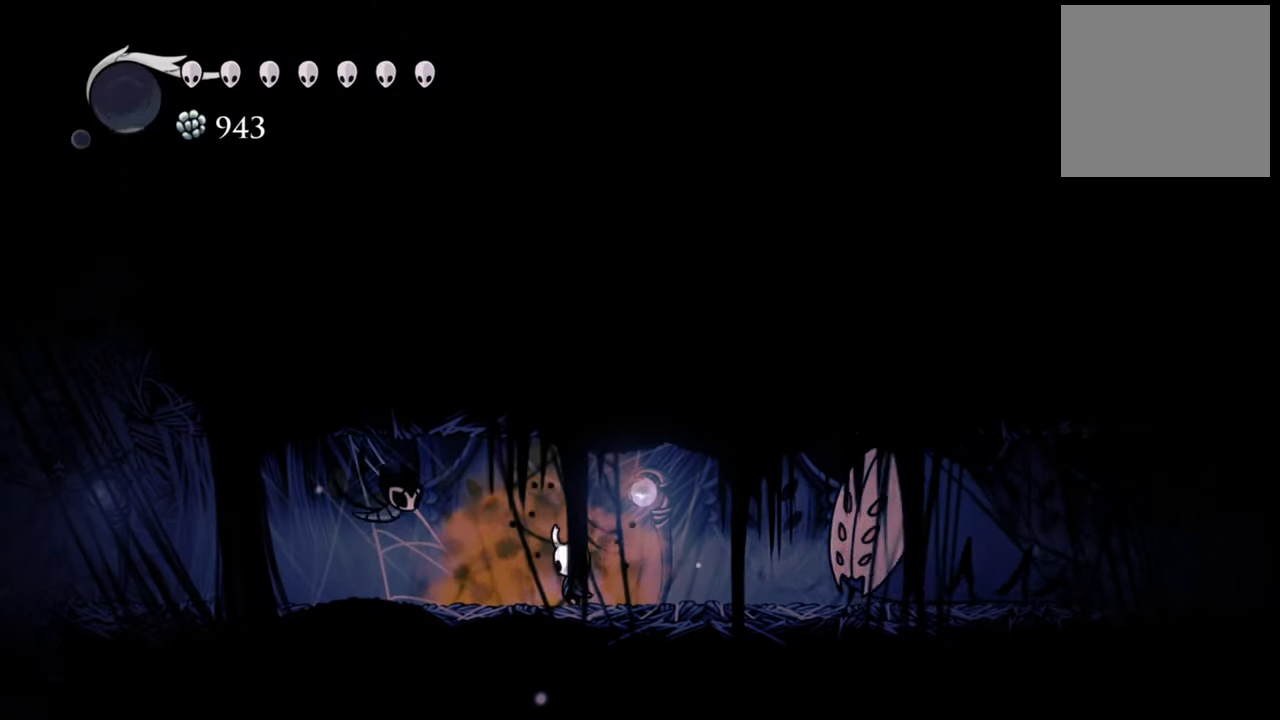
{"buttons": ["DPAD_LEFT"], "events": []}
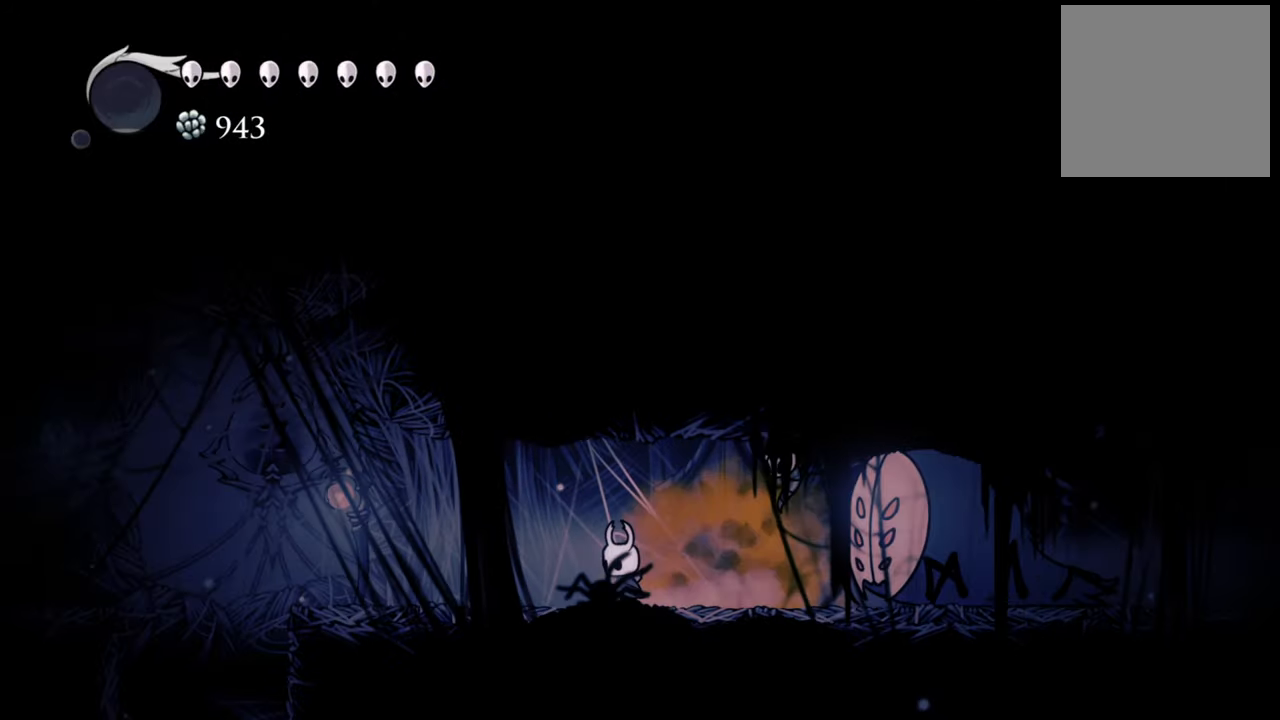
{"buttons": ["DPAD_RIGHT"], "events": [[300, "DPAD_LEFT", "up"], [420, "DPAD_RIGHT", "down"]]}
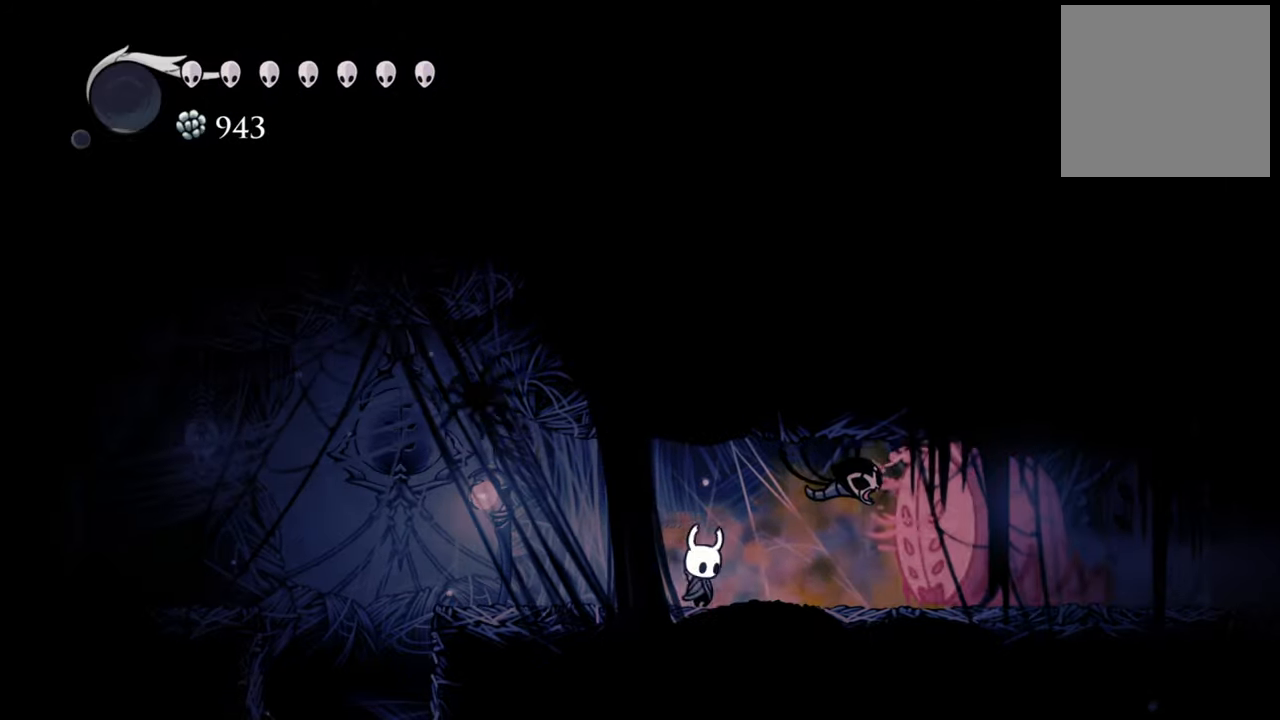
{"buttons": ["DPAD_LEFT"], "events": [[240, "X", "down"], [320, "DPAD_RIGHT", "up"], [360, "X", "up"], [460, "DPAD_LEFT", "down"]]}
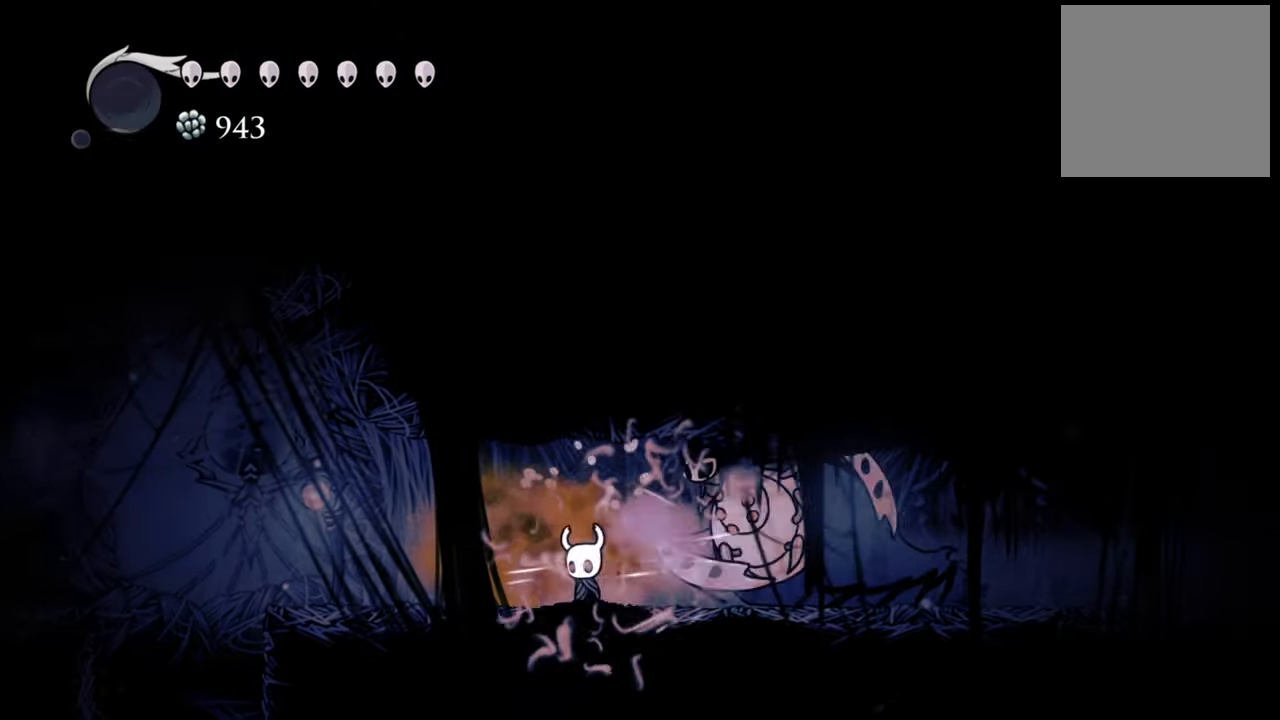
{"buttons": ["A", "DPAD_LEFT"], "events": [[80, "R2", "down"], [240, "R2", "up"], [300, "A", "down"]]}
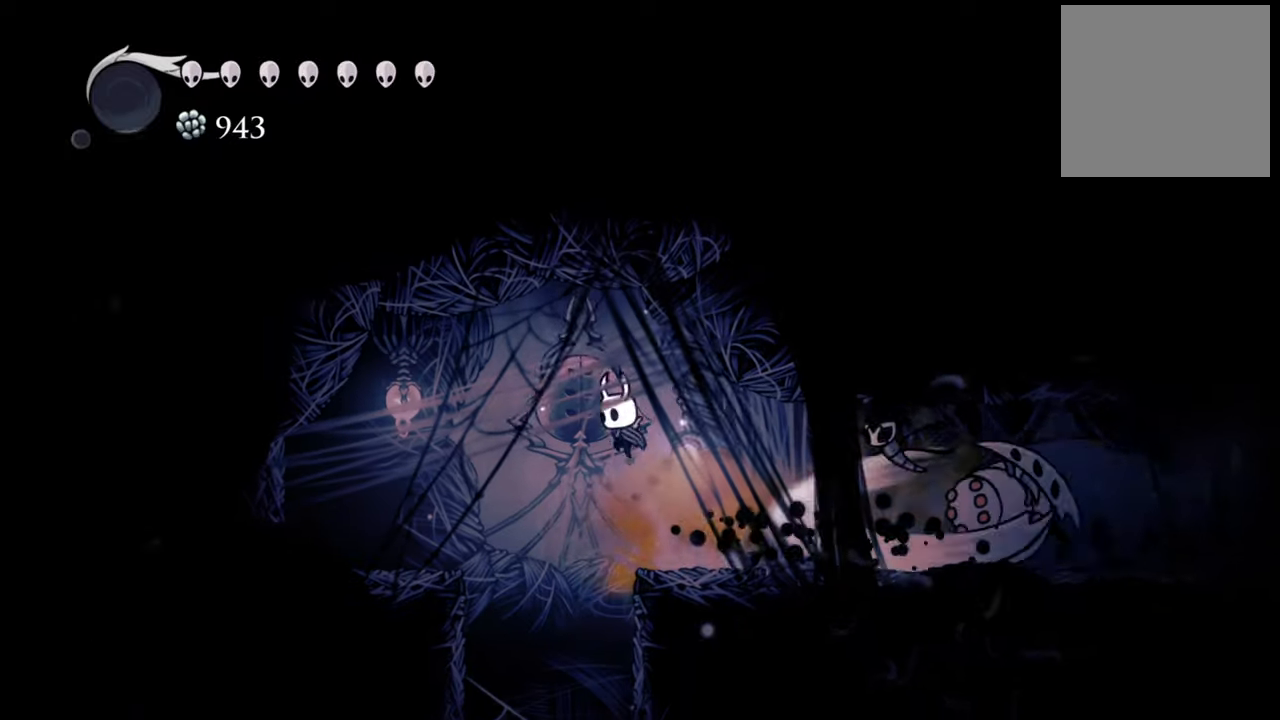
{"buttons": [], "events": [[80, "A", "up"], [120, "R2", "down"], [280, "R2", "up"], [380, "DPAD_LEFT", "up"]]}
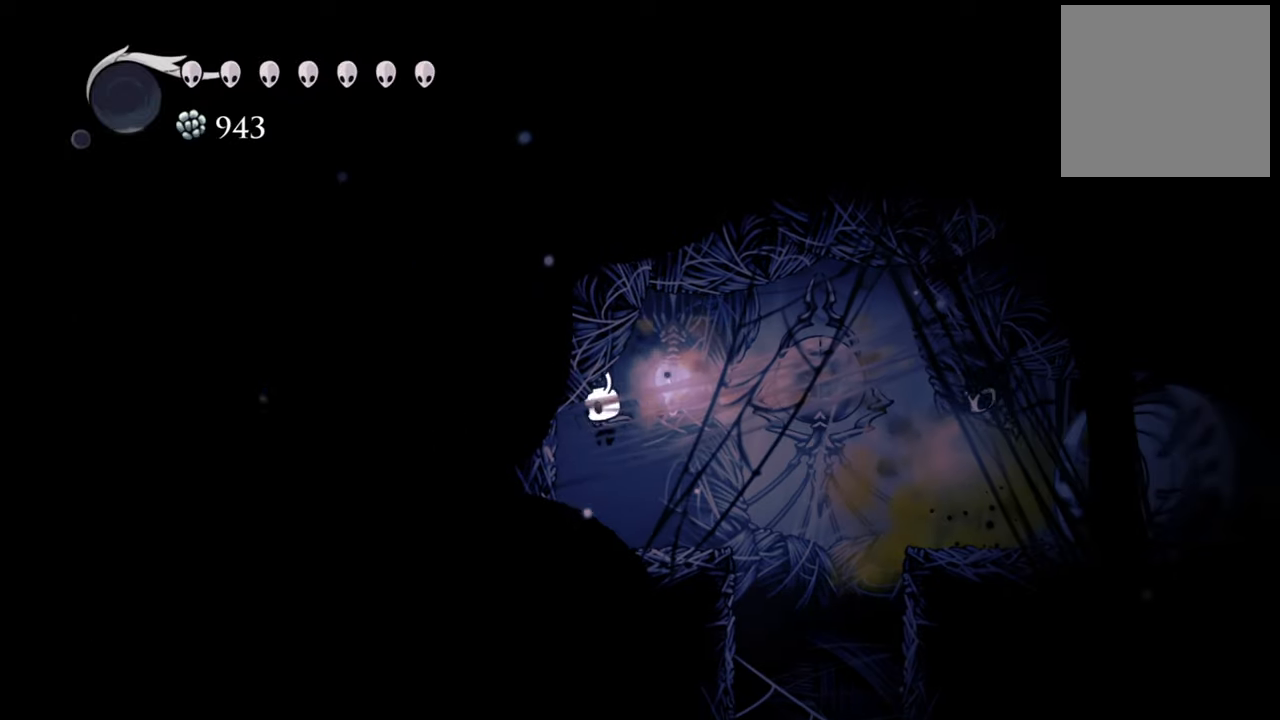
{"buttons": [], "events": []}
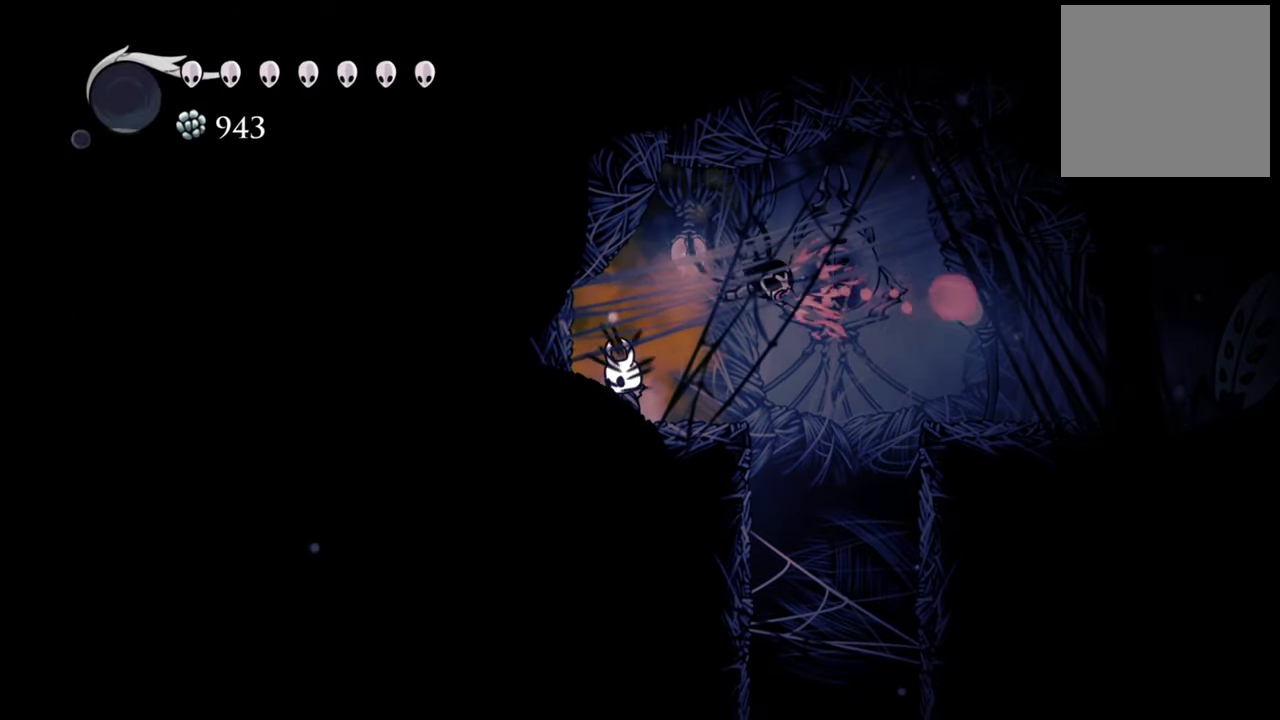
{"buttons": ["R2", "DPAD_RIGHT"], "events": [[200, "DPAD_RIGHT", "down"], [220, "A", "down"], [400, "A", "up"], [500, "R2", "down"]]}
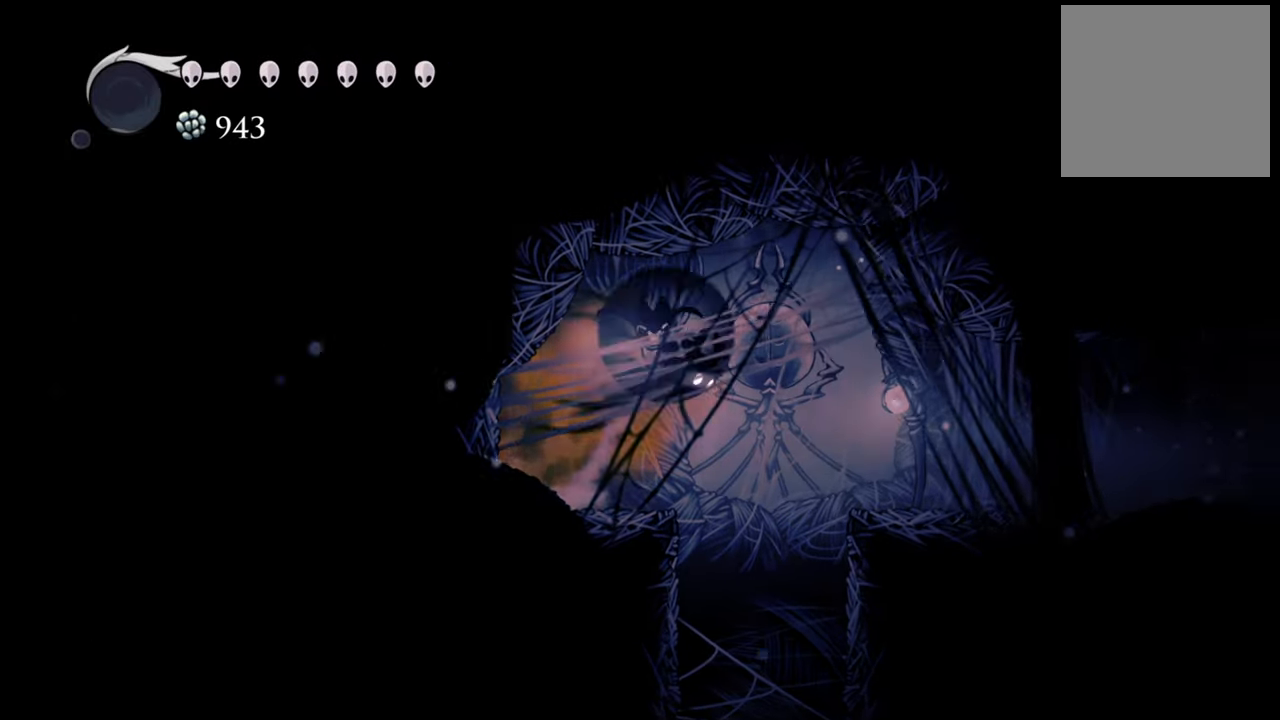
{"buttons": ["DPAD_RIGHT"], "events": [[260, "R2", "up"]]}
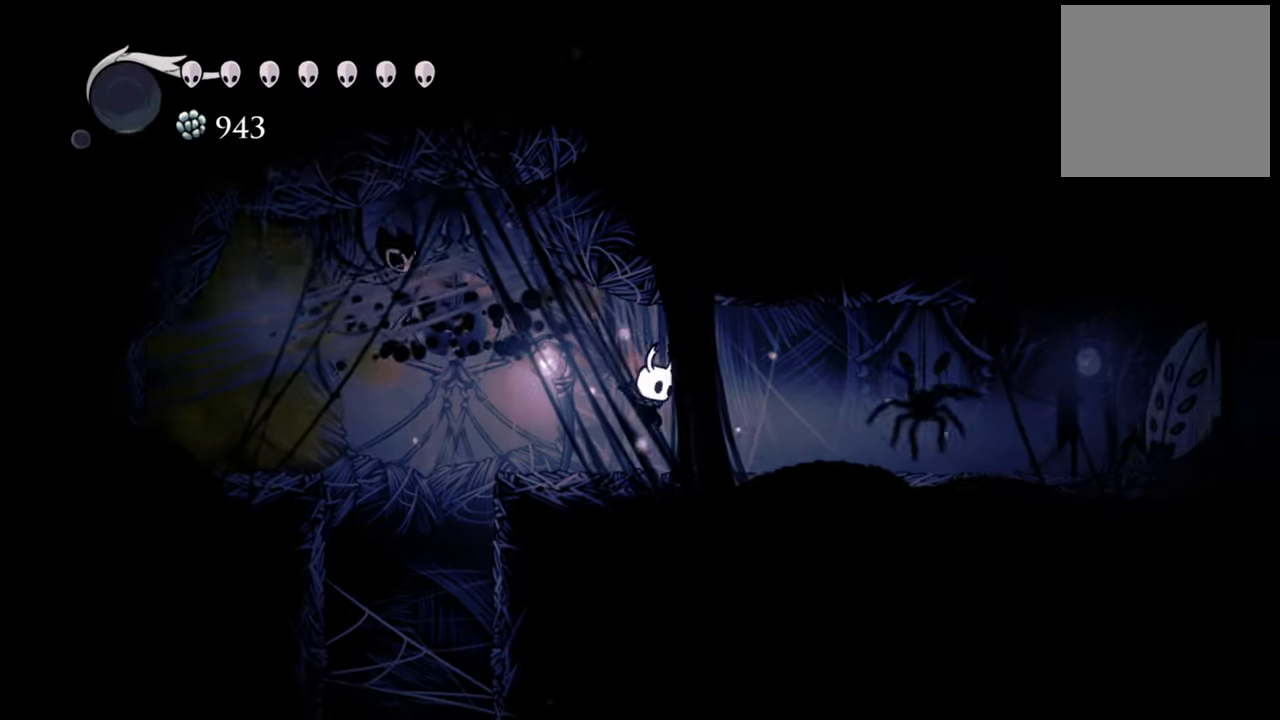
{"buttons": ["DPAD_RIGHT"], "events": []}
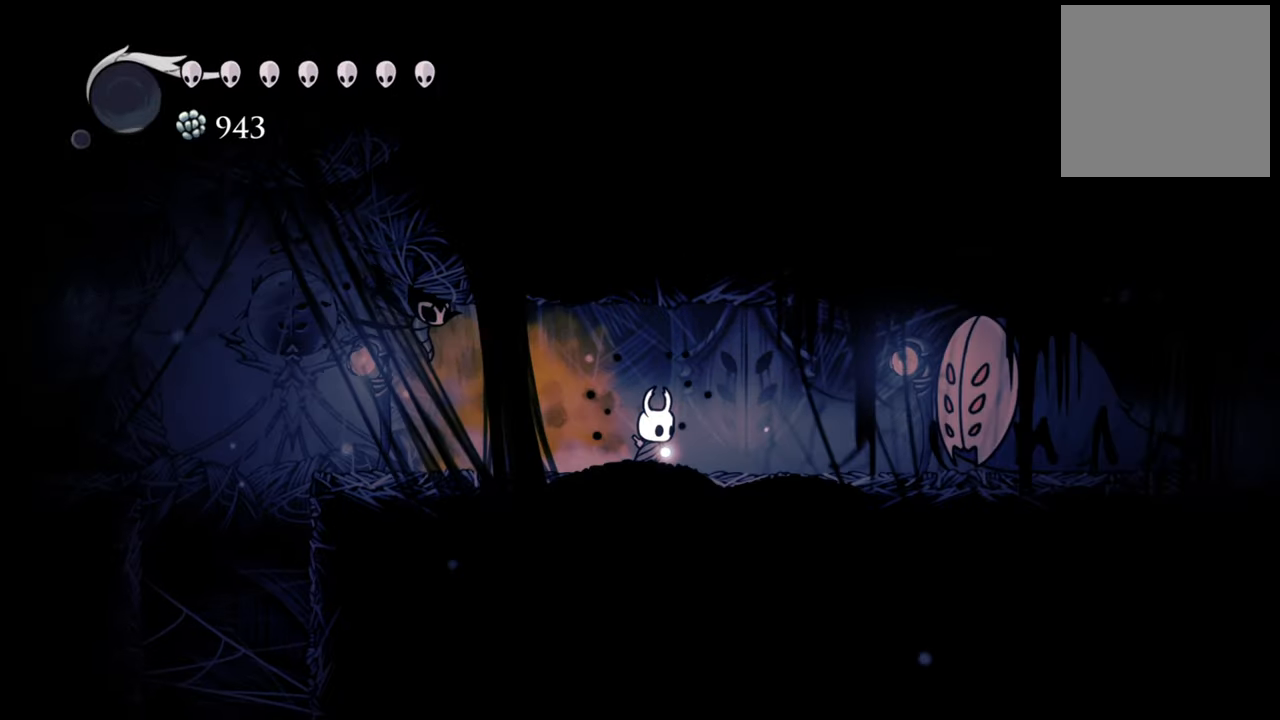
{"buttons": [], "events": [[340, "DPAD_RIGHT", "up"], [380, "X", "down"], [500, "X", "up"]]}
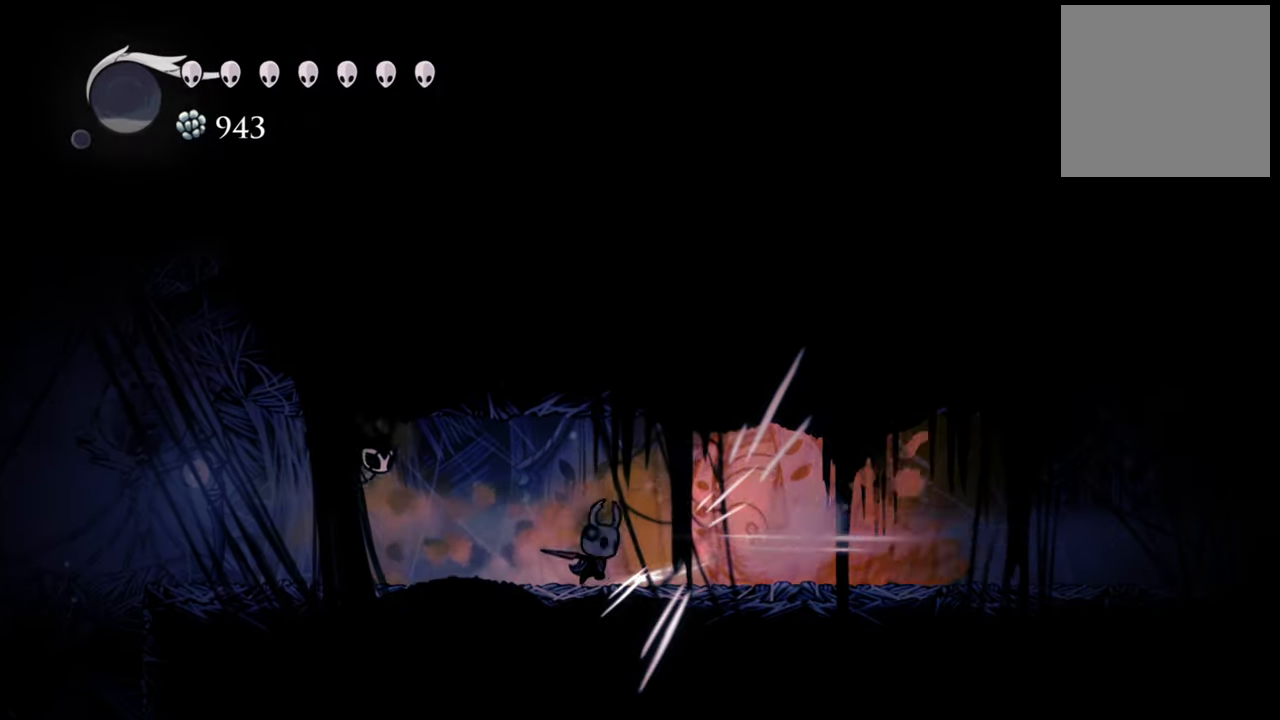
{"buttons": ["DPAD_DOWN", "DPAD_LEFT"], "events": [[100, "DPAD_LEFT", "down"], [380, "DPAD_DOWN", "down"]]}
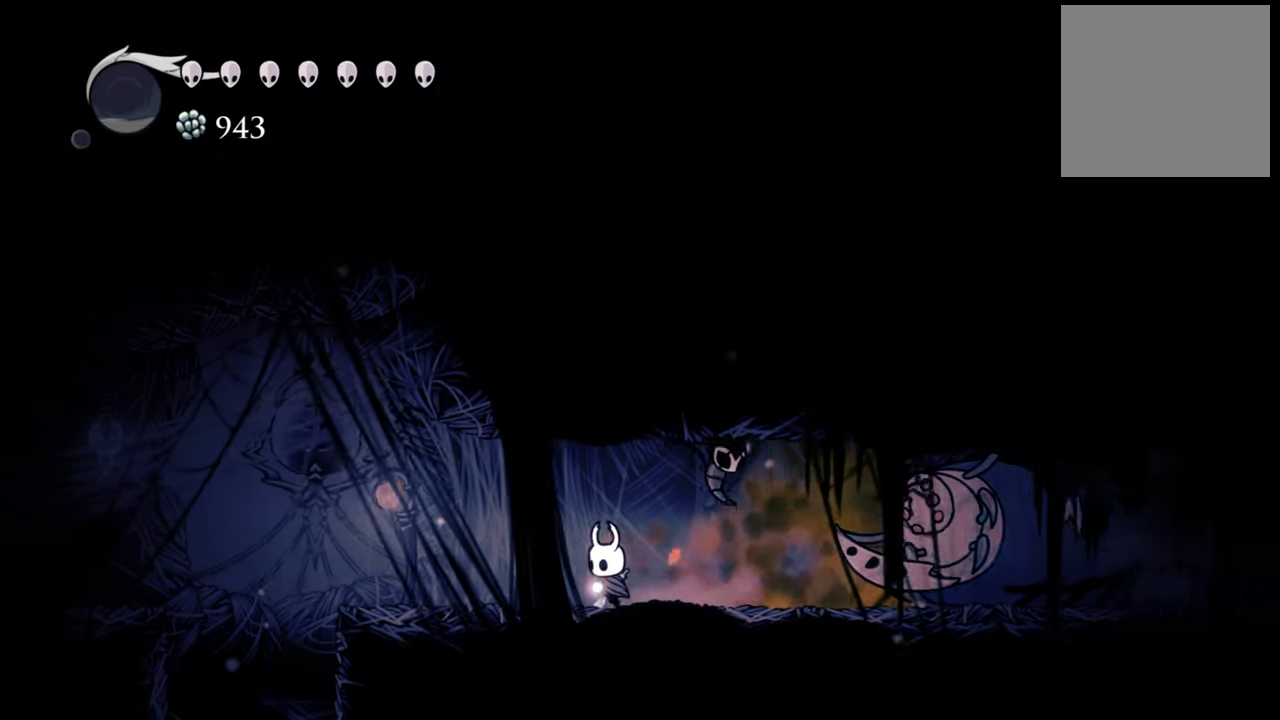
{"buttons": ["A", "DPAD_DOWN", "DPAD_LEFT"], "events": [[260, "DPAD_DOWN", "up"], [300, "DPAD_DOWN", "down"], [360, "DPAD_DOWN", "up"], [380, "A", "down"], [400, "DPAD_DOWN", "down"]]}
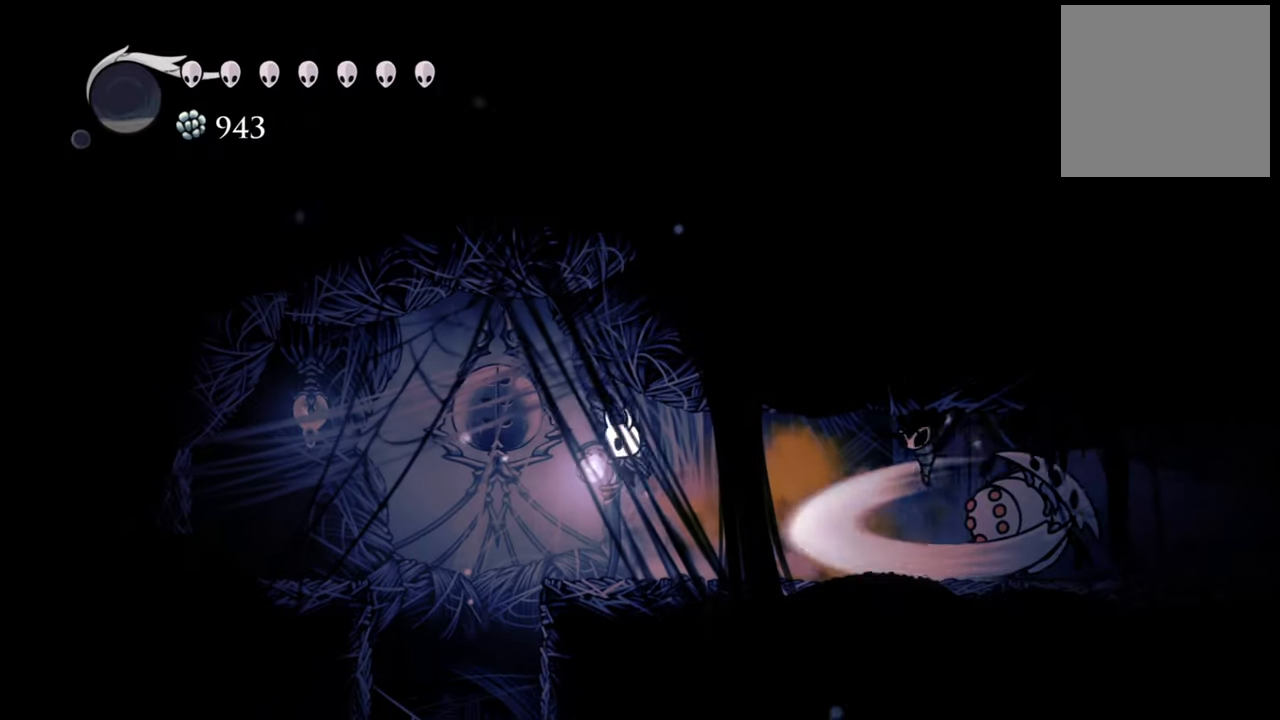
{"buttons": ["DPAD_LEFT"], "events": [[120, "A", "up"], [120, "DPAD_DOWN", "up"], [140, "R2", "down"], [220, "DPAD_DOWN", "down"], [260, "DPAD_DOWN", "up"], [340, "DPAD_DOWN", "down"], [360, "R2", "up"], [480, "DPAD_DOWN", "up"]]}
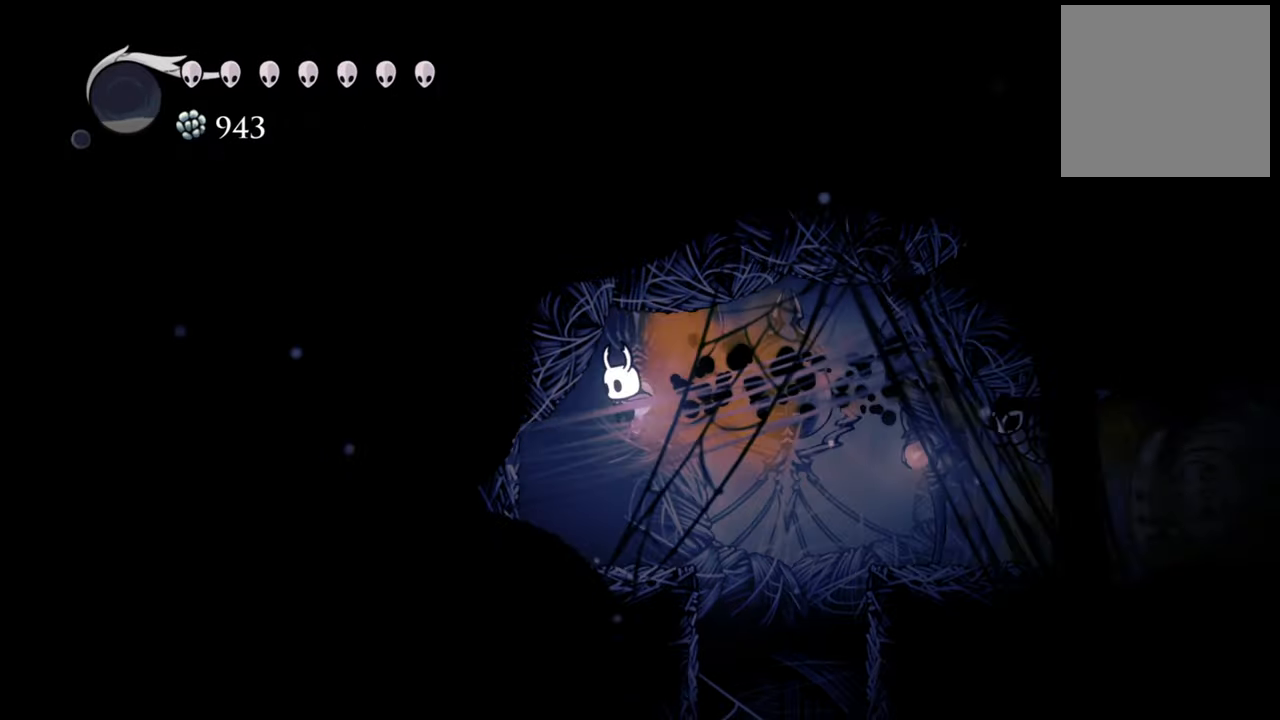
{"buttons": [], "events": [[180, "DPAD_LEFT", "up"]]}
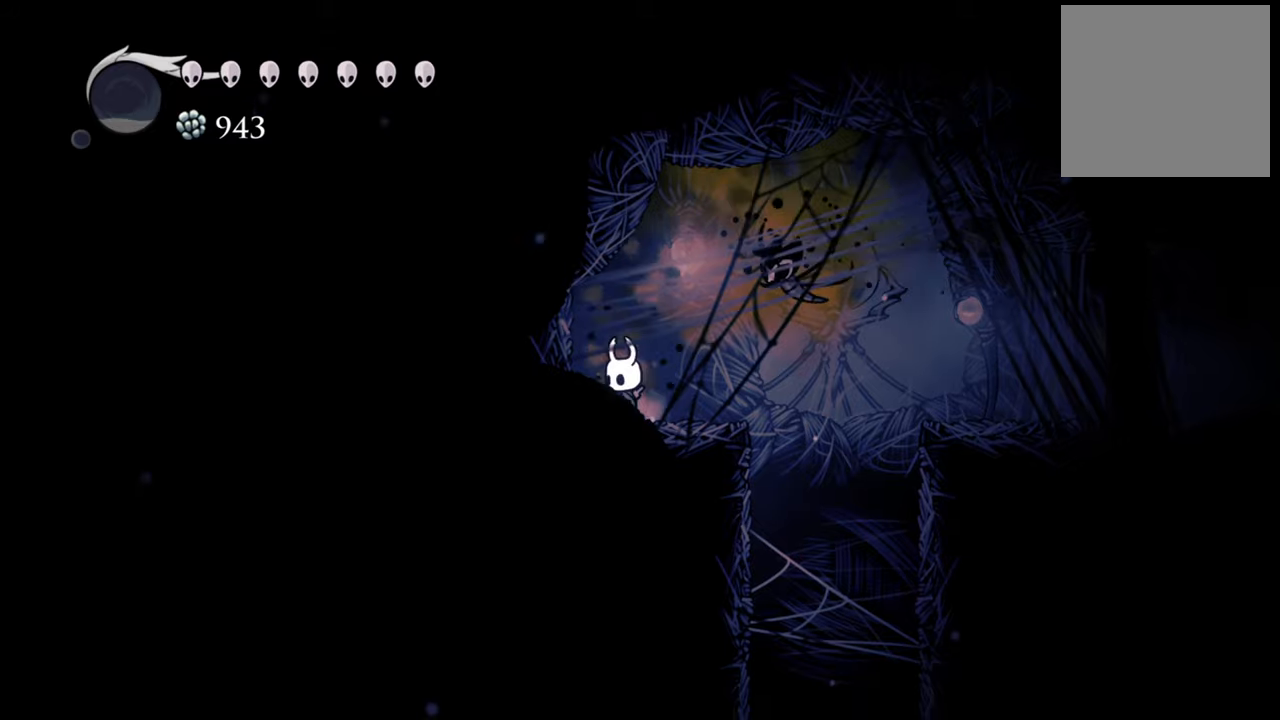
{"buttons": ["DPAD_RIGHT"], "events": [[160, "DPAD_RIGHT", "down"], [360, "A", "down"], [500, "A", "up"]]}
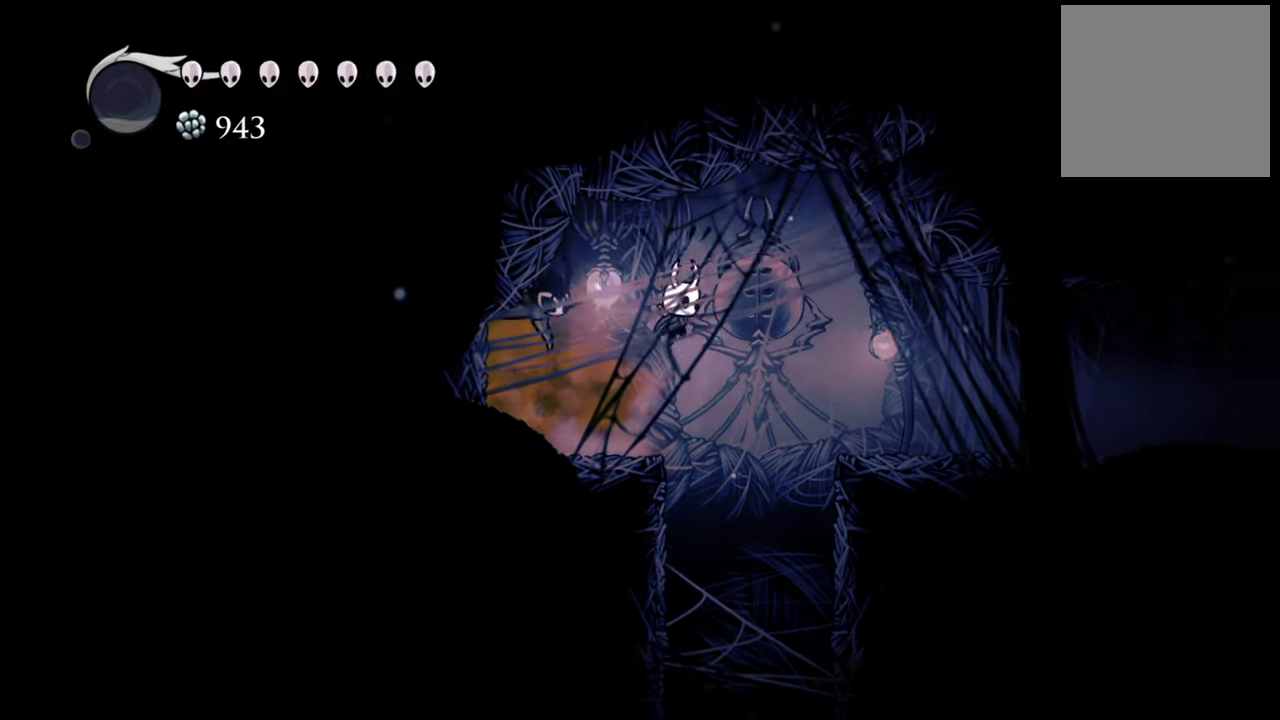
{"buttons": ["DPAD_RIGHT"], "events": [[80, "R2", "down"], [260, "R2", "up"]]}
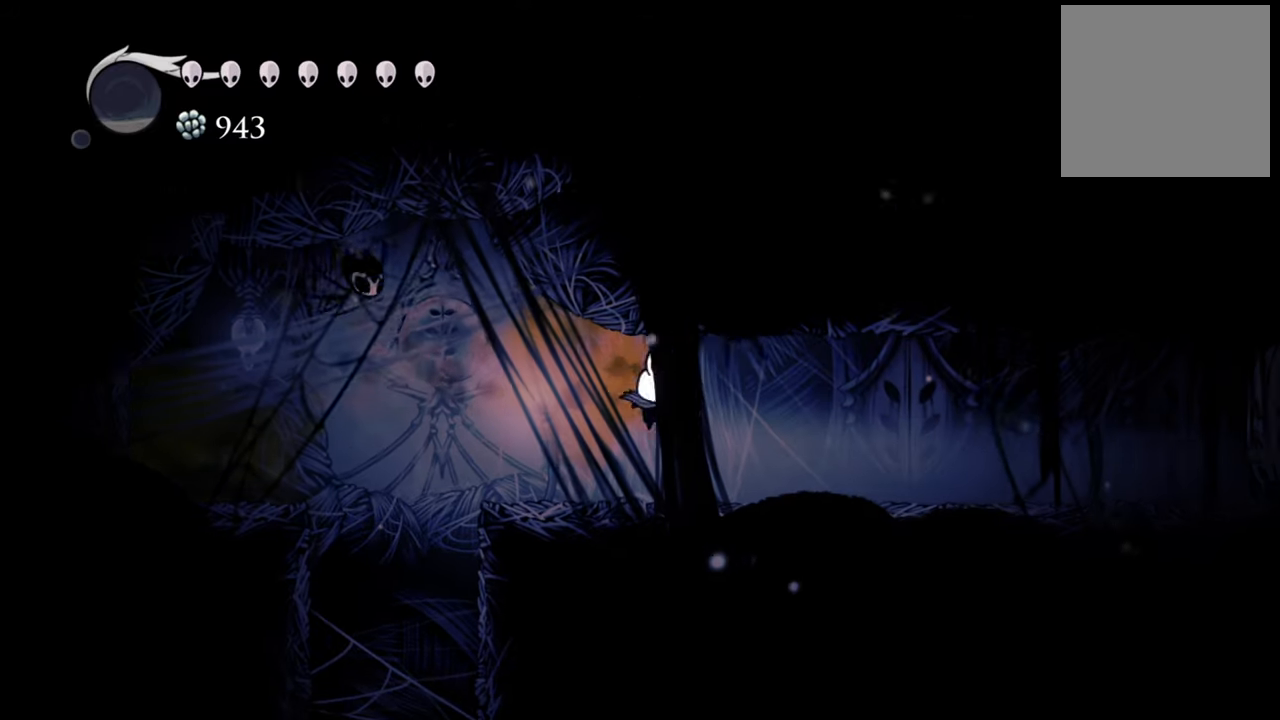
{"buttons": ["DPAD_RIGHT"], "events": []}
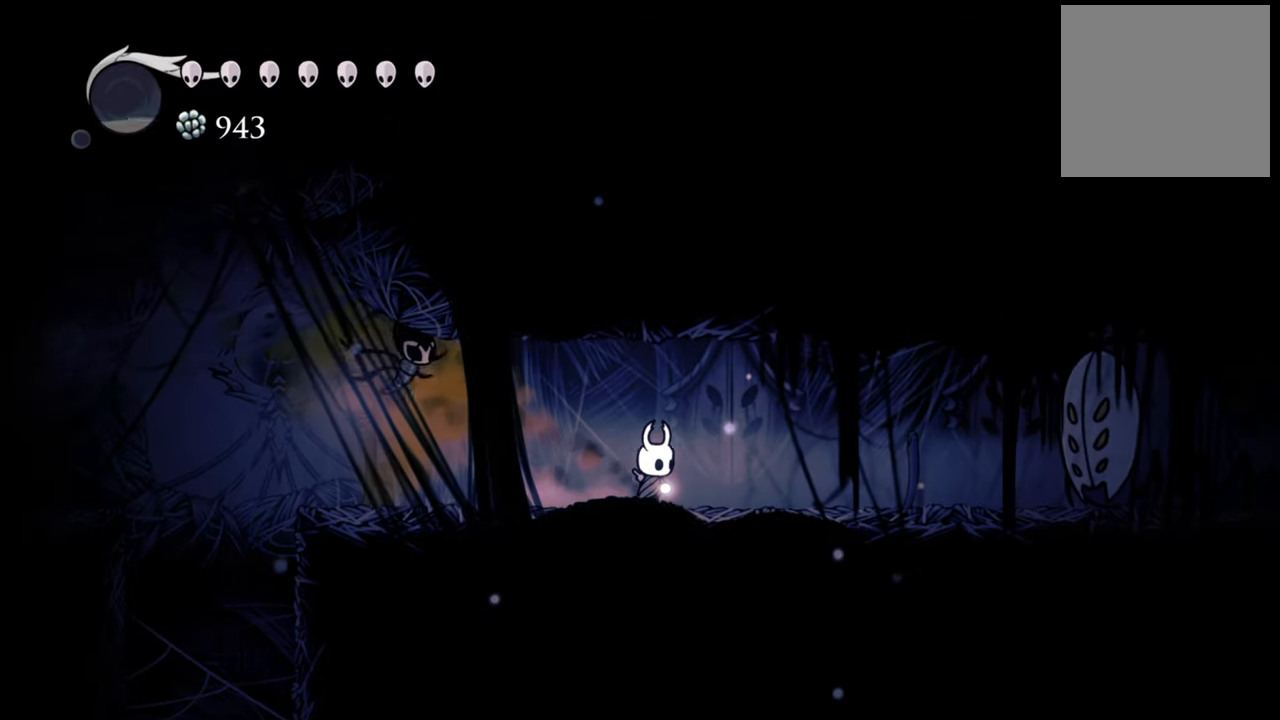
{"buttons": ["DPAD_RIGHT"], "events": []}
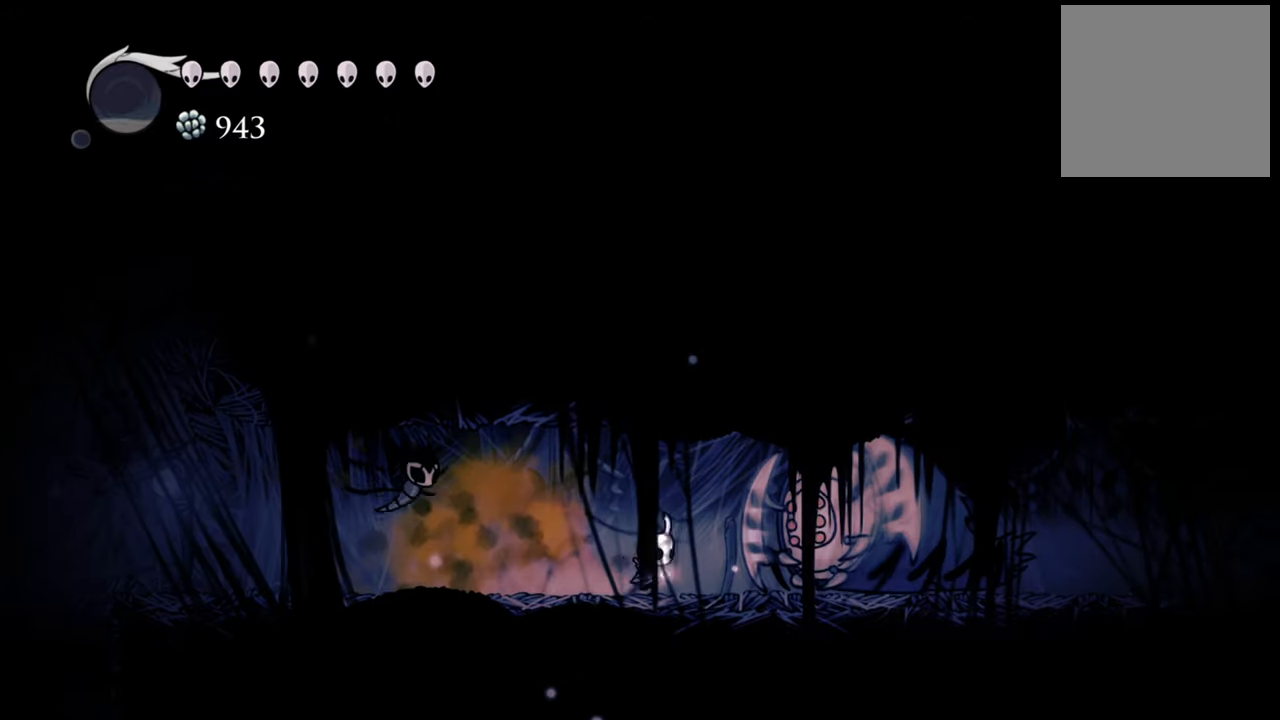
{"buttons": [], "events": [[80, "DPAD_RIGHT", "up"], [320, "X", "down"], [440, "X", "up"]]}
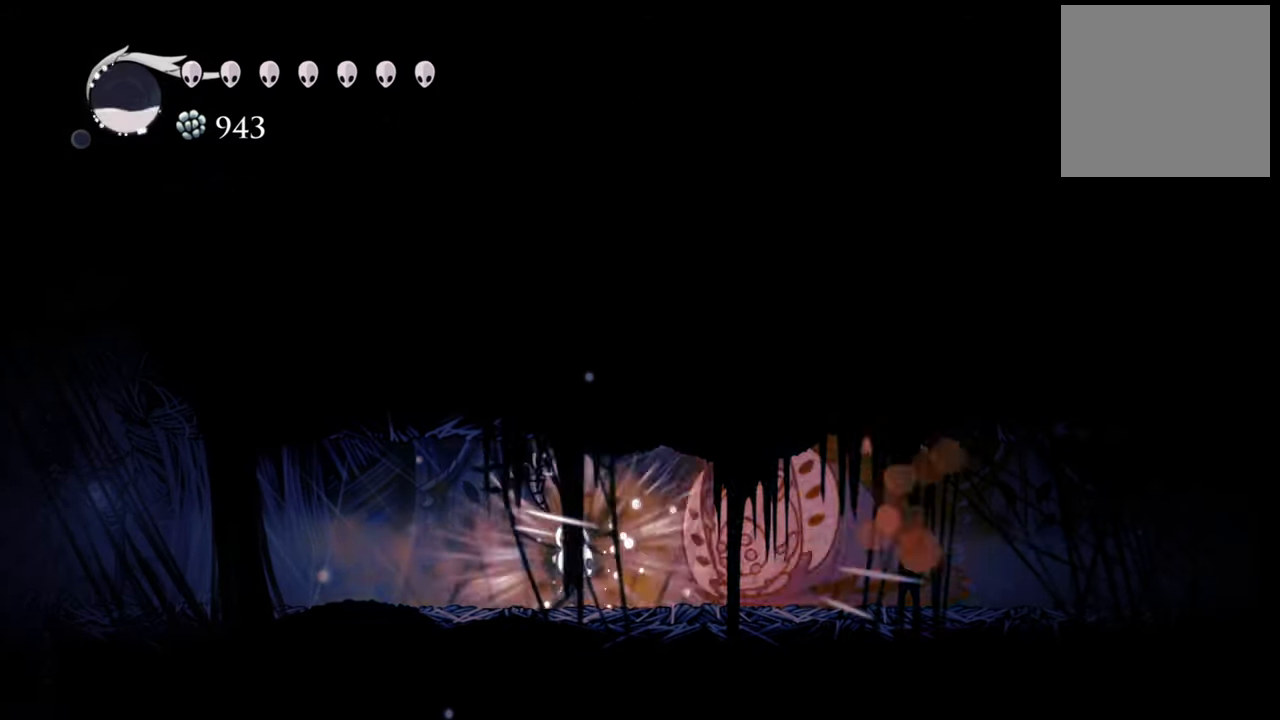
{"buttons": ["DPAD_LEFT"], "events": [[40, "DPAD_LEFT", "down"], [60, "R2", "down"], [260, "R2", "up"]]}
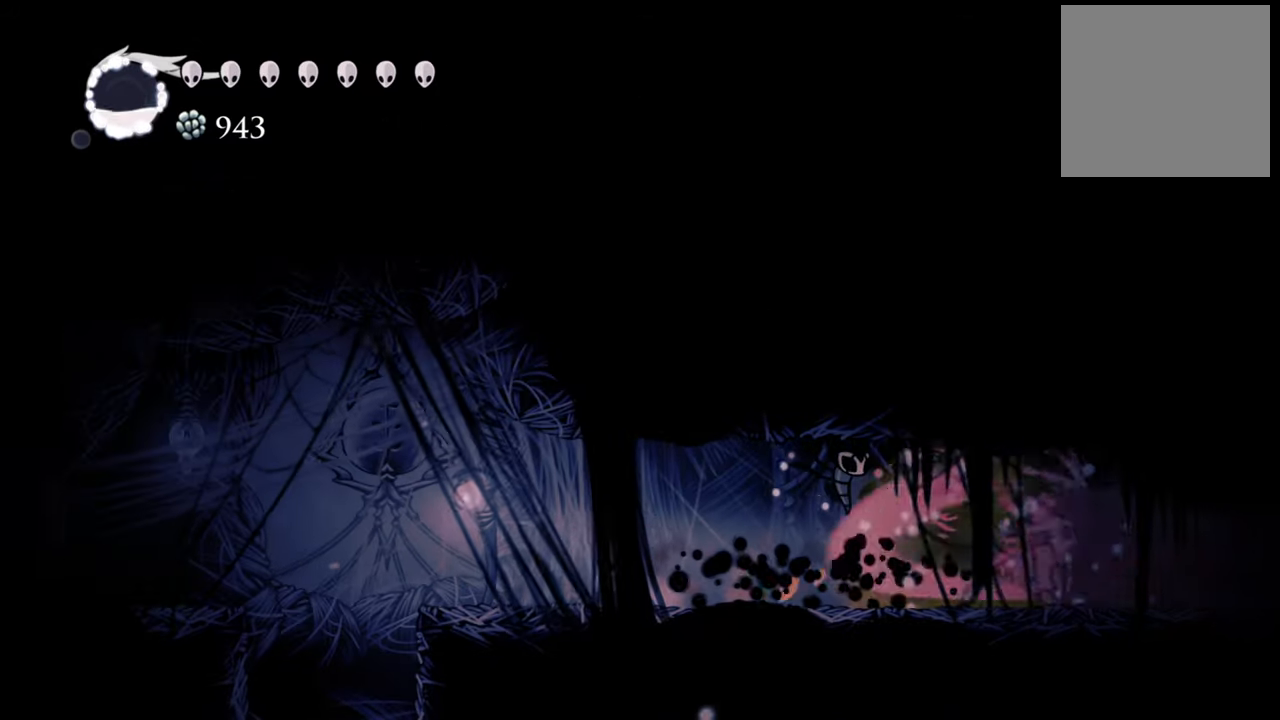
{"buttons": ["A", "DPAD_DOWN", "DPAD_LEFT"], "events": [[240, "A", "down"], [320, "DPAD_DOWN", "down"]]}
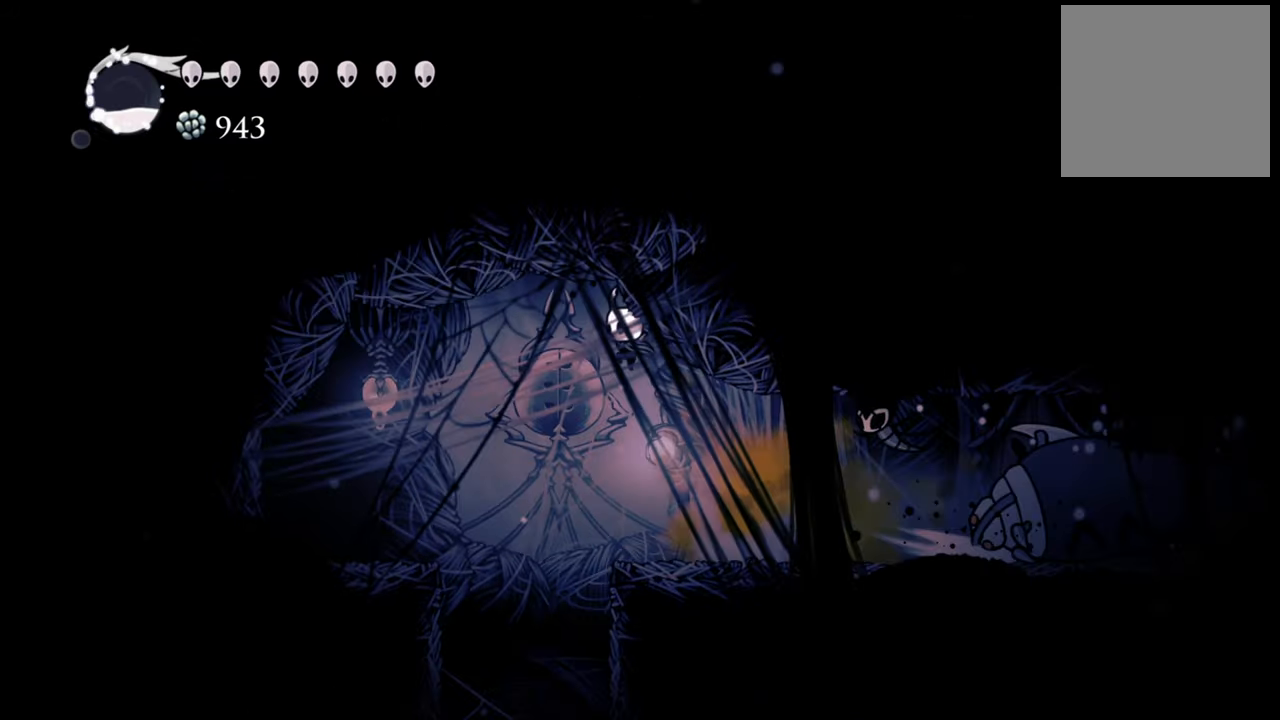
{"buttons": [], "events": [[40, "R2", "down"], [60, "A", "up"], [240, "R2", "up"], [280, "DPAD_DOWN", "up"], [340, "DPAD_LEFT", "up"]]}
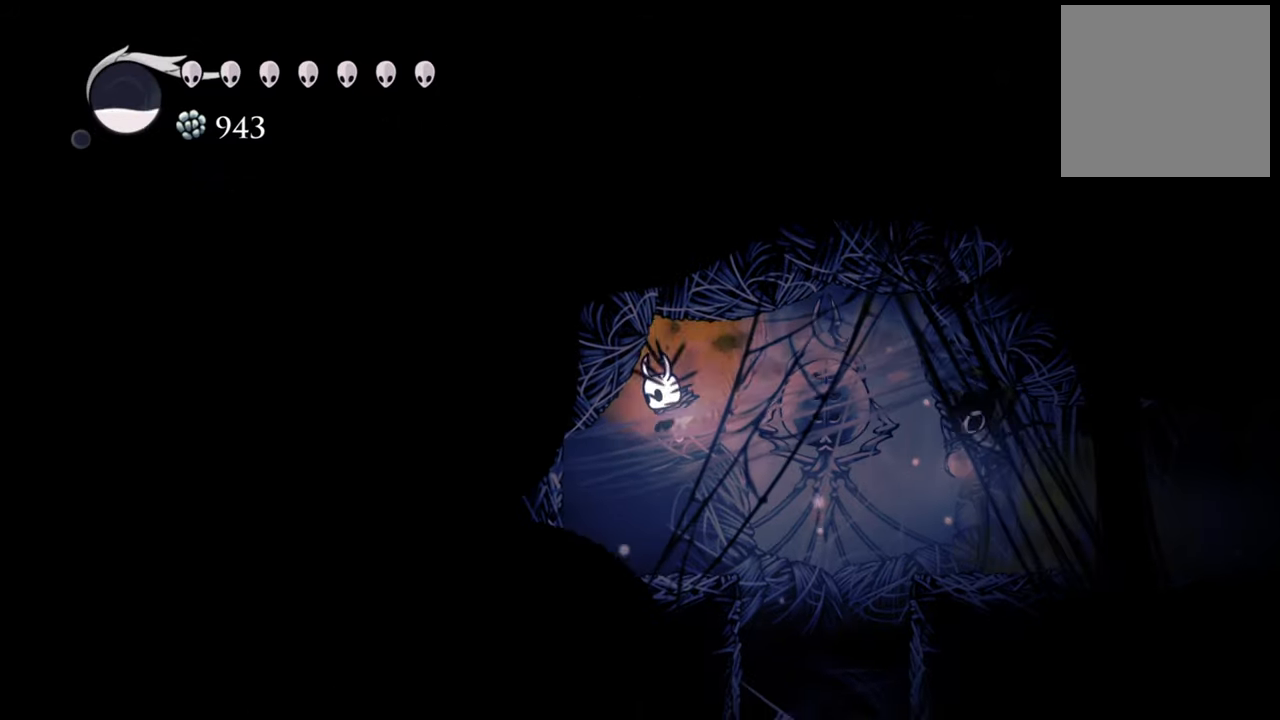
{"buttons": ["A", "DPAD_RIGHT"], "events": [[260, "DPAD_RIGHT", "down"], [380, "A", "down"]]}